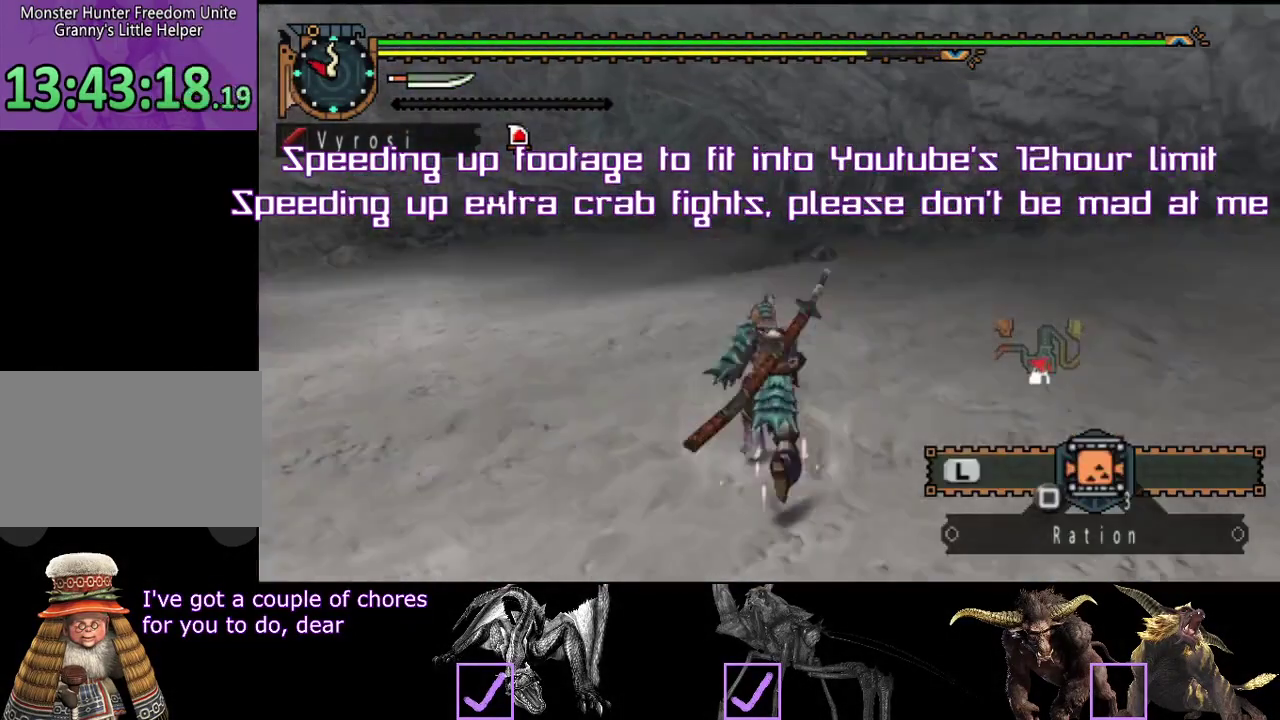
Gameplay with a controller (PlayStation layout); each line is a JSON object with the inputs held at the frame after it. "events" lists button and stick changes between this image and that frame as [ms after this image, input, new state], when the widget could be followed in between. Not read: CROSS L3 R3.
{"buttons": [], "left_stick": "center", "right_stick": "center", "events": [[100, "right_stick", "center"], [200, "SQUARE", "down"], [217, "R2", "up"], [217, "SQUARE", "up"], [233, "left_stick", "center"]]}
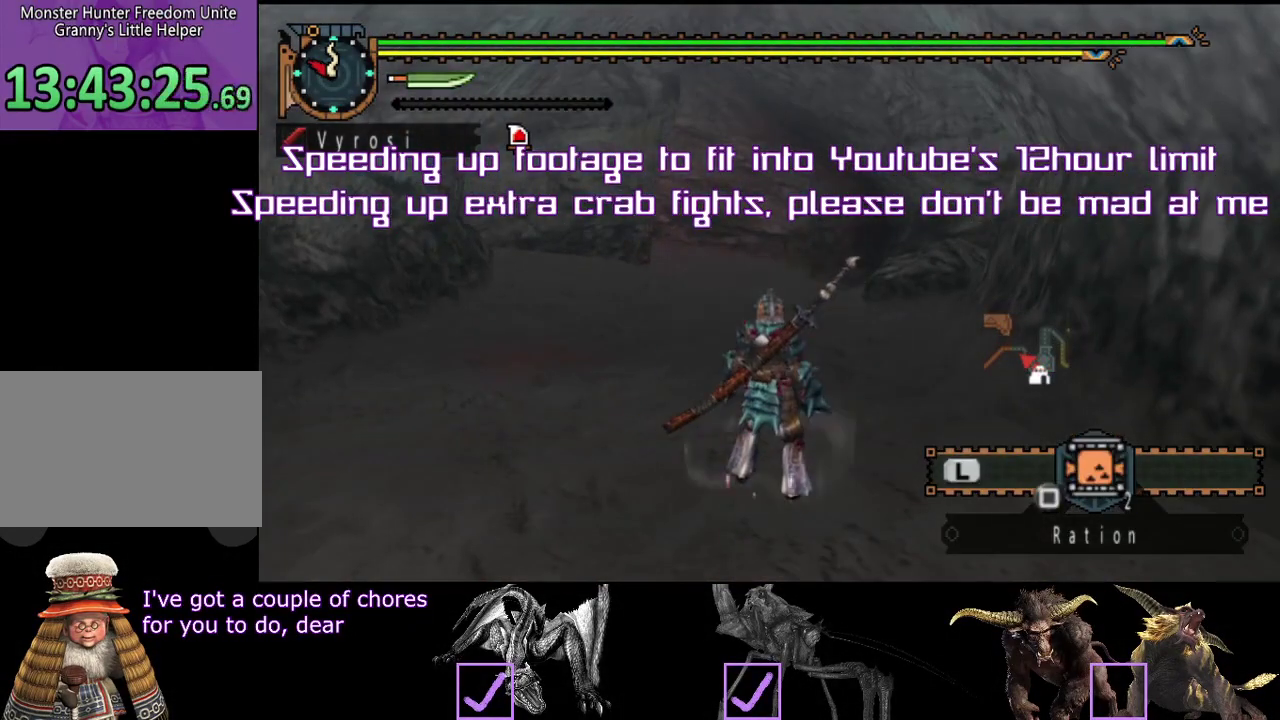
{"buttons": ["R2"], "left_stick": "up", "right_stick": "center"}
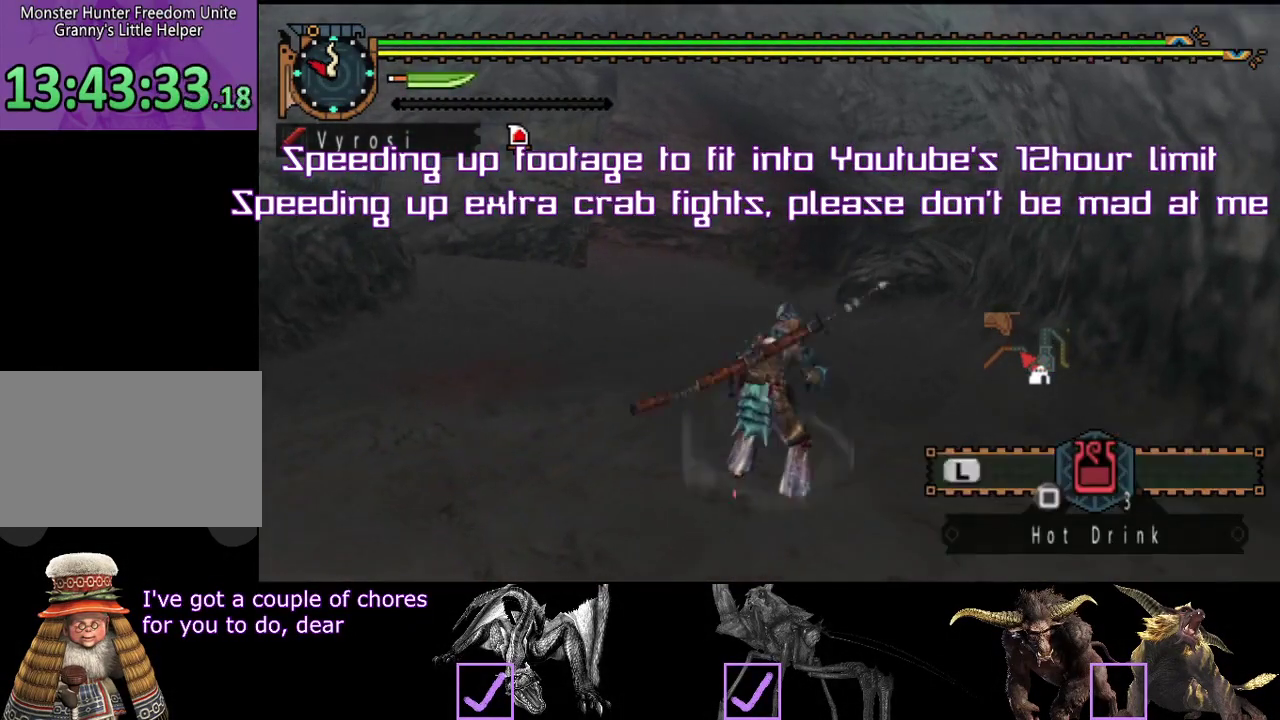
{"buttons": ["R2"], "left_stick": "up", "right_stick": "center"}
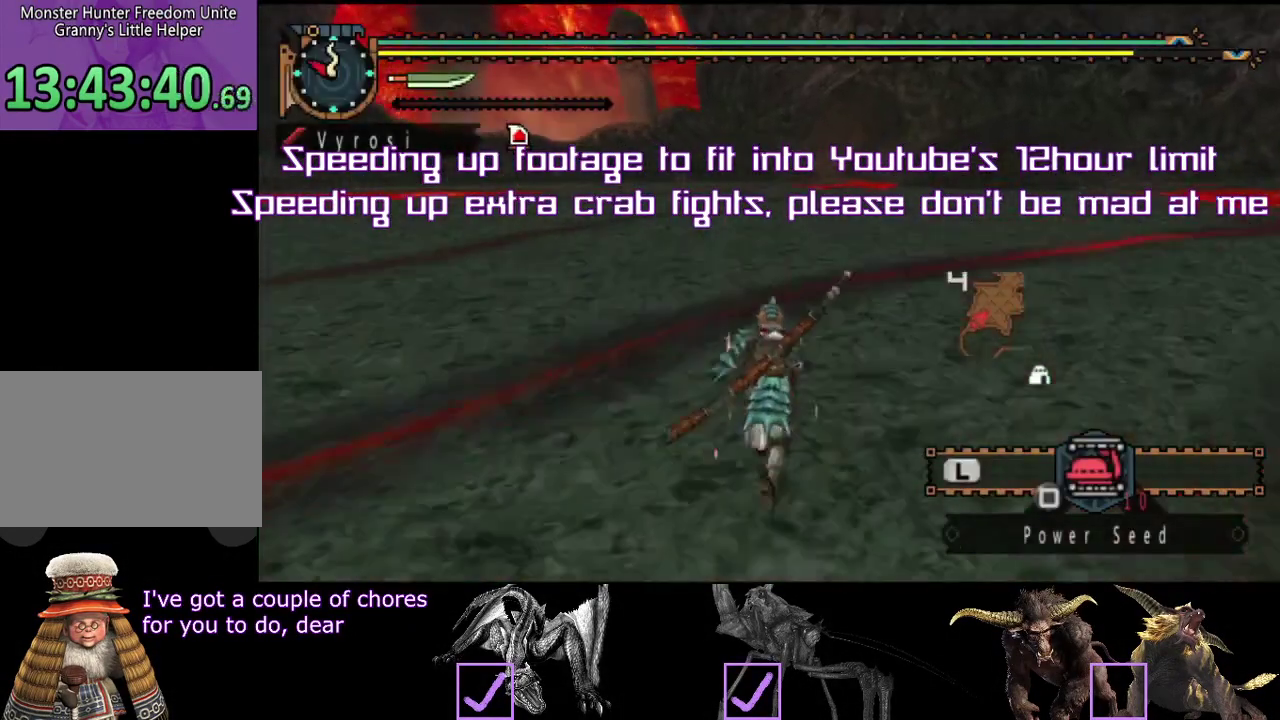
{"buttons": ["L2", "R2"], "left_stick": "up", "right_stick": "center"}
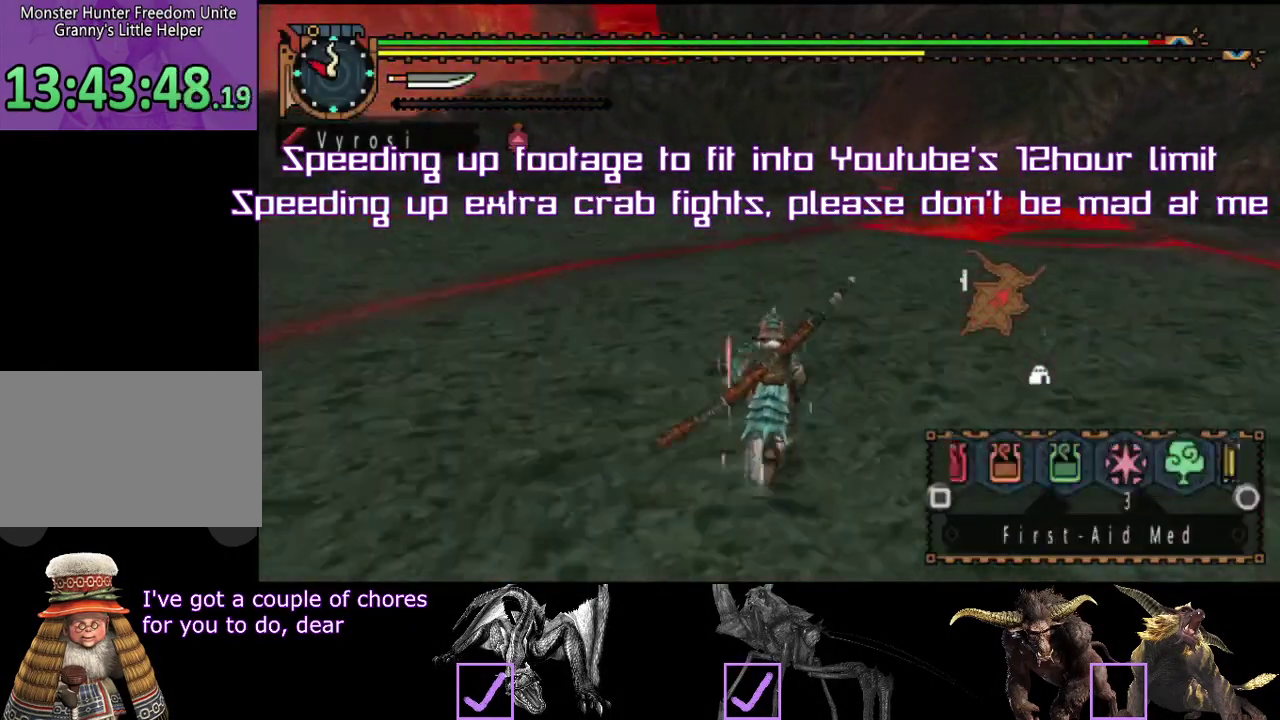
{"buttons": ["L2"], "left_stick": "up-right", "right_stick": "center"}
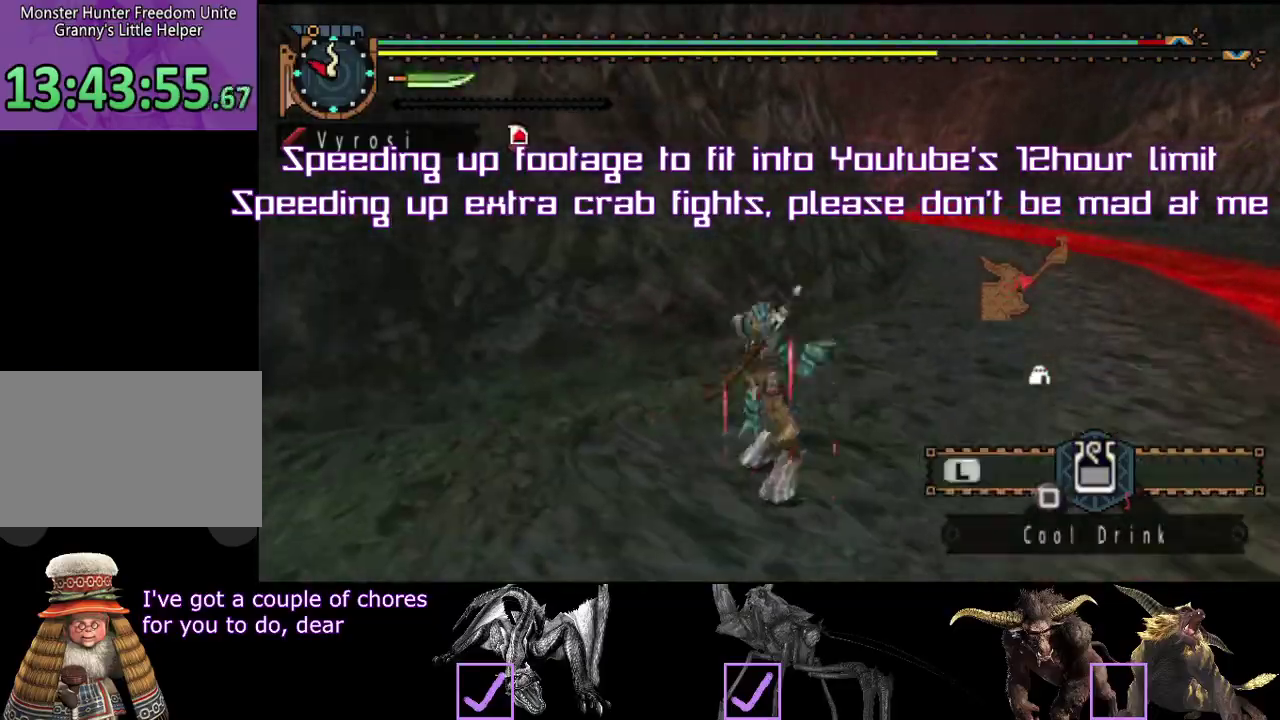
{"buttons": ["R2"], "left_stick": "up-right", "right_stick": "center"}
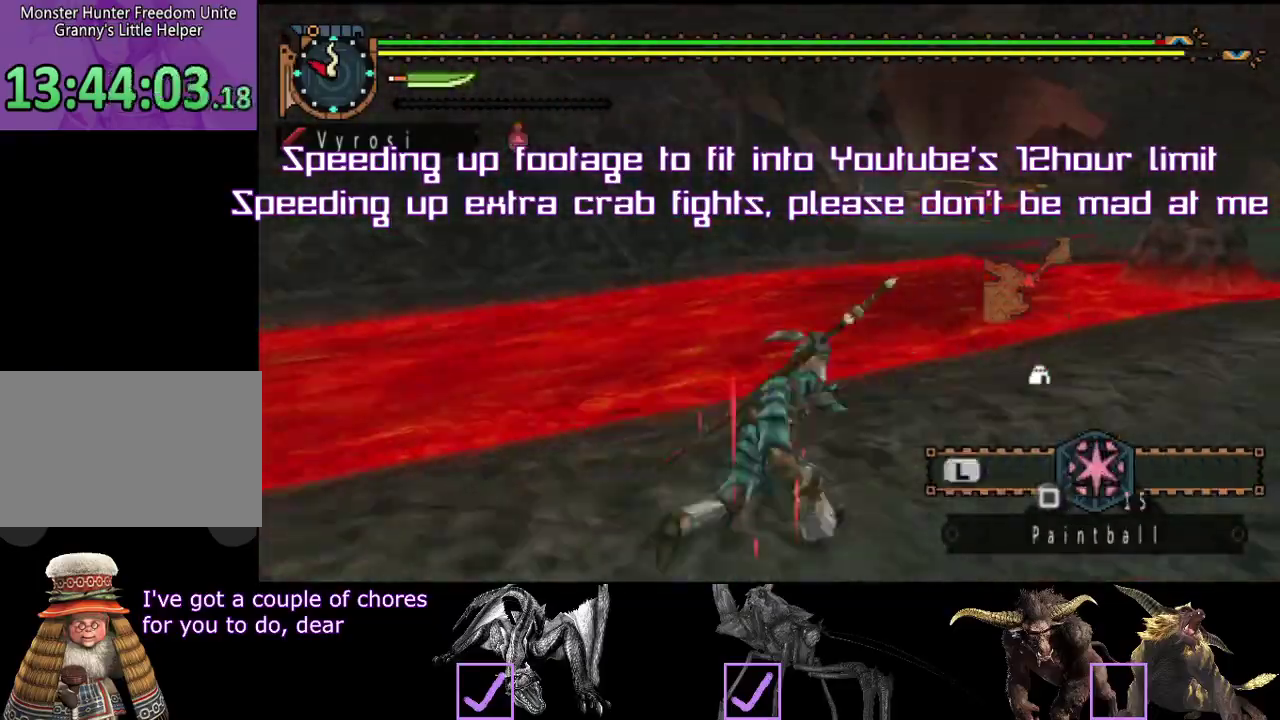
{"buttons": ["R2"], "left_stick": "up", "right_stick": "center"}
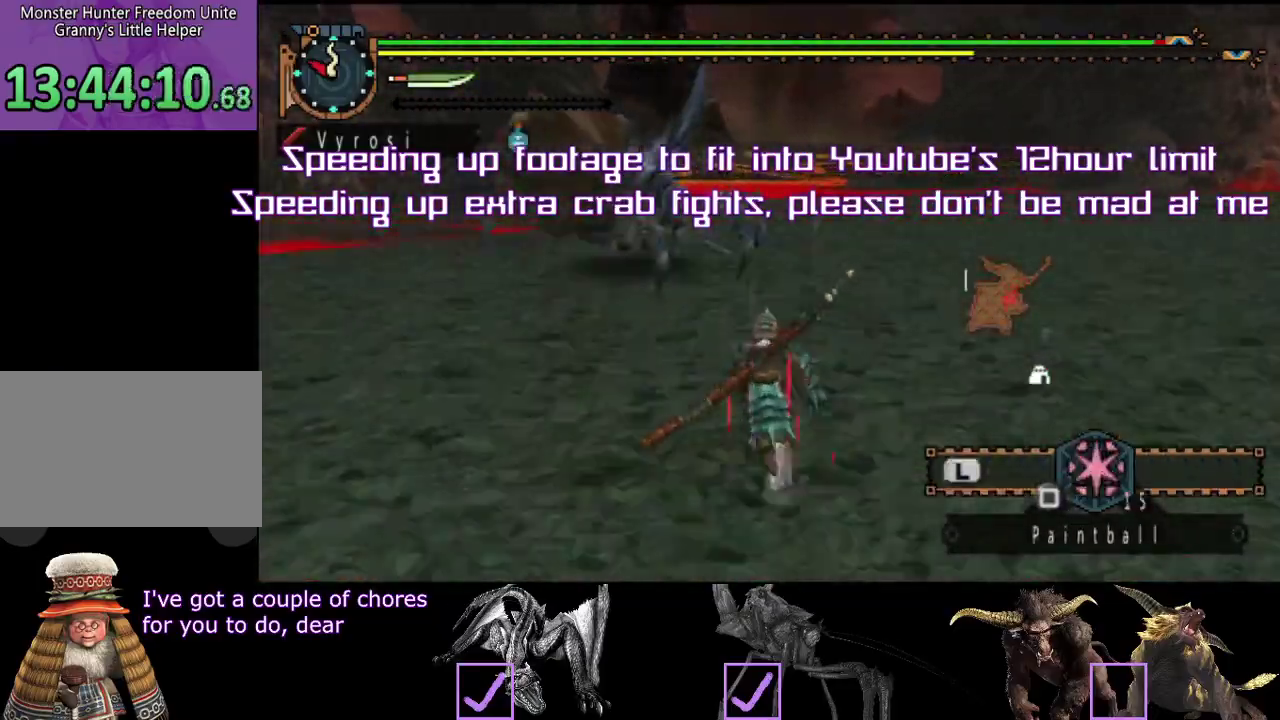
{"buttons": ["TRIANGLE"], "left_stick": "left", "right_stick": "center"}
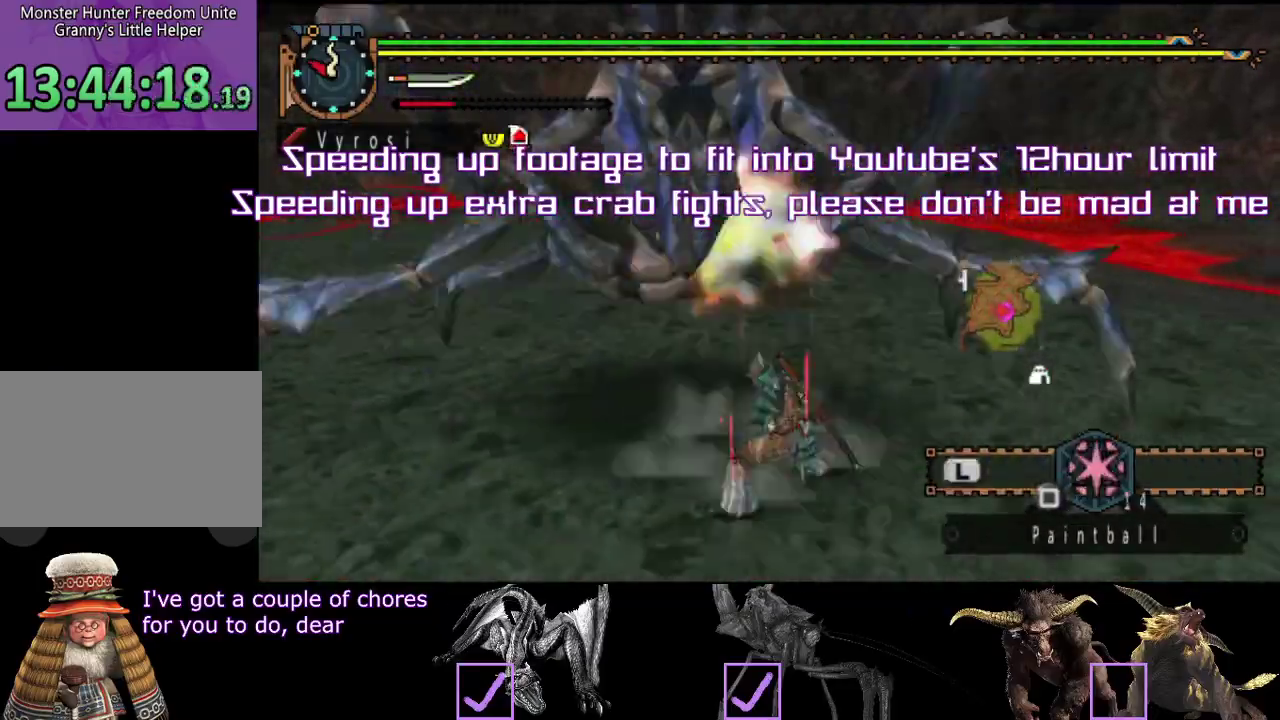
{"buttons": [], "left_stick": "center", "right_stick": "center"}
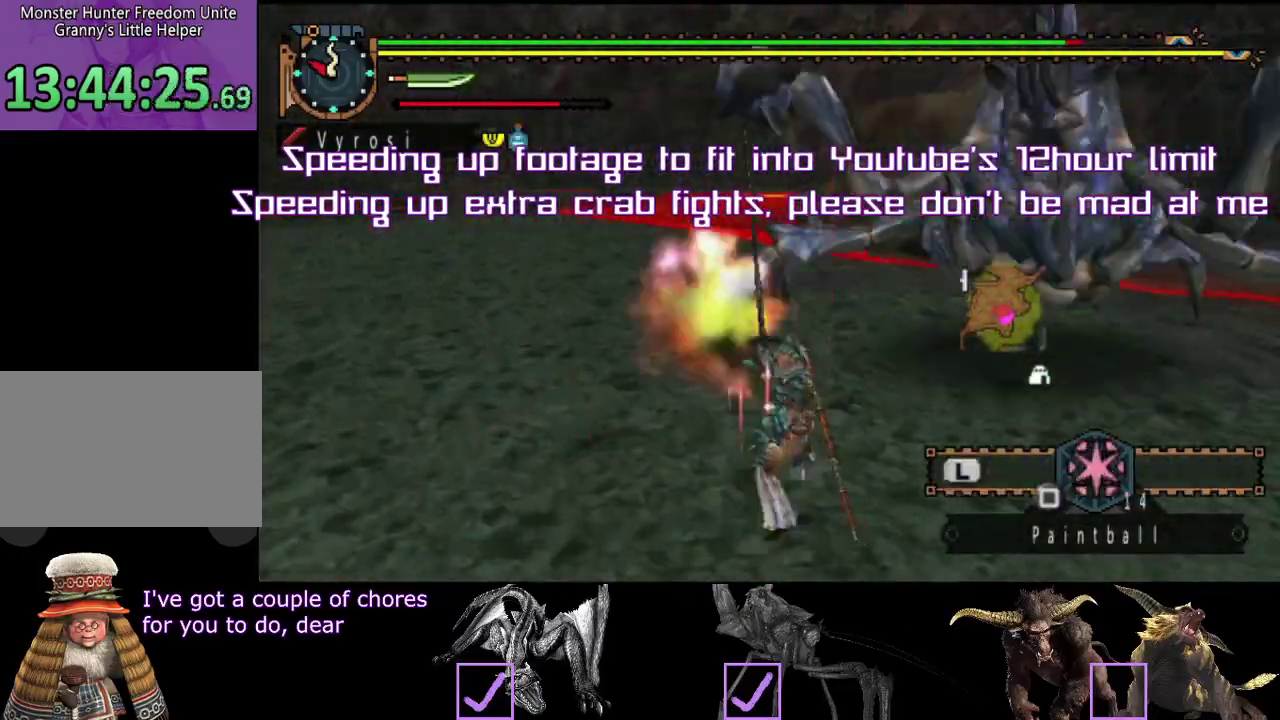
{"buttons": [], "left_stick": "center", "right_stick": "center"}